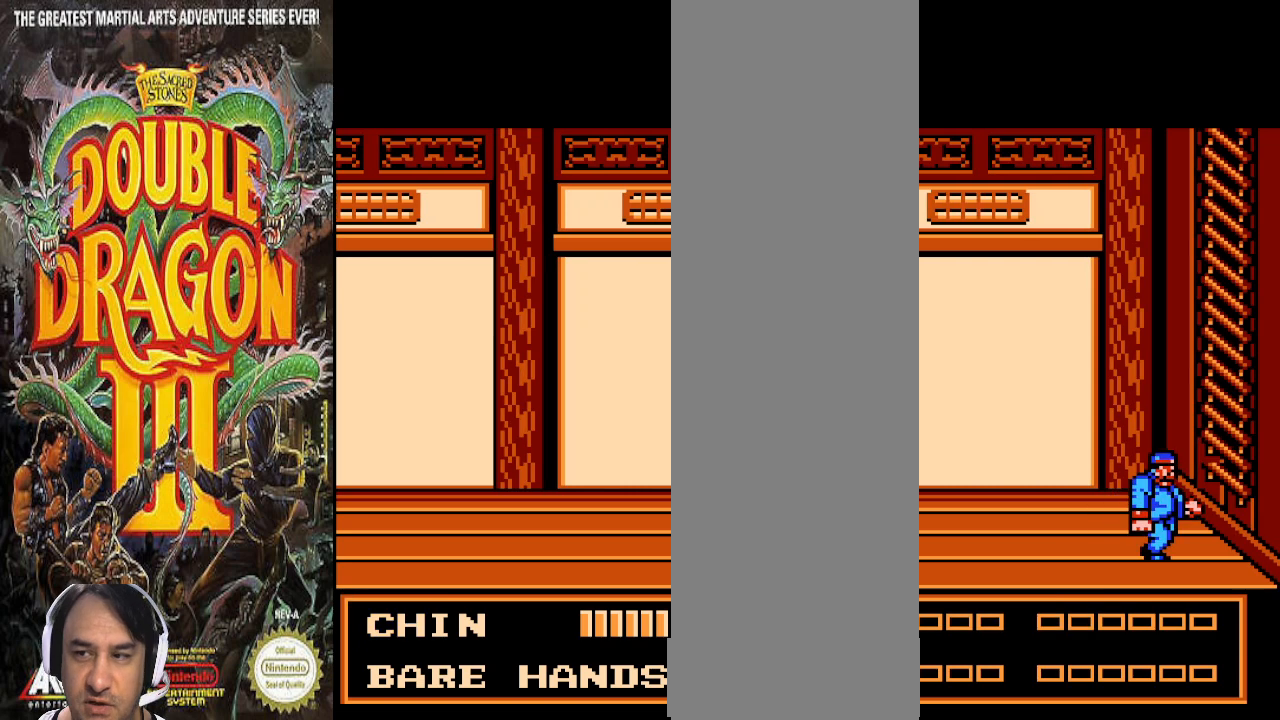
Gameplay with a controller (PlayStation layout); each line is a JSON object with the inputs held at the frame after it. "events" lists button and stick changes between this image and that frame as [ms after this image, input, new state], when the widget could be followed in between. Not read: CROSS DPAD_DOWN L1 L2 L3 R1 R2 R3.
{"buttons": ["DPAD_UP", "DPAD_RIGHT"], "events": [[200, "DPAD_UP", "down"]]}
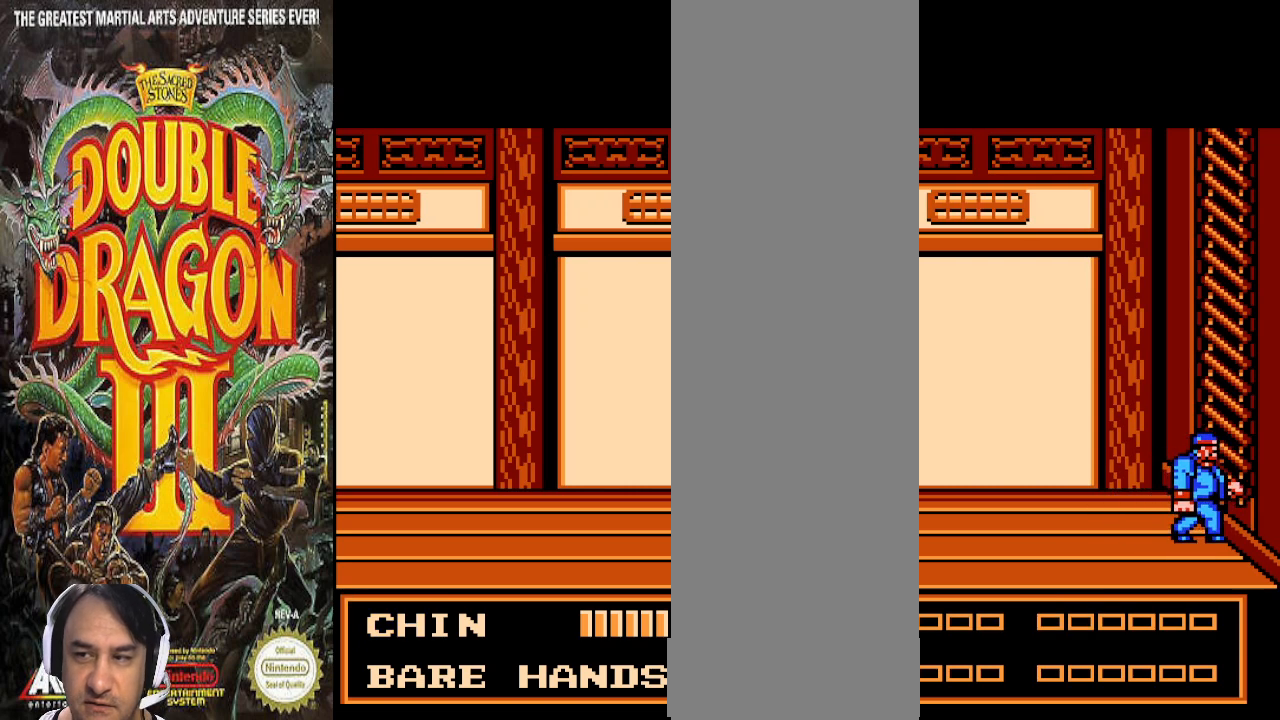
{"buttons": ["DPAD_UP"], "events": [[100, "DPAD_RIGHT", "up"]]}
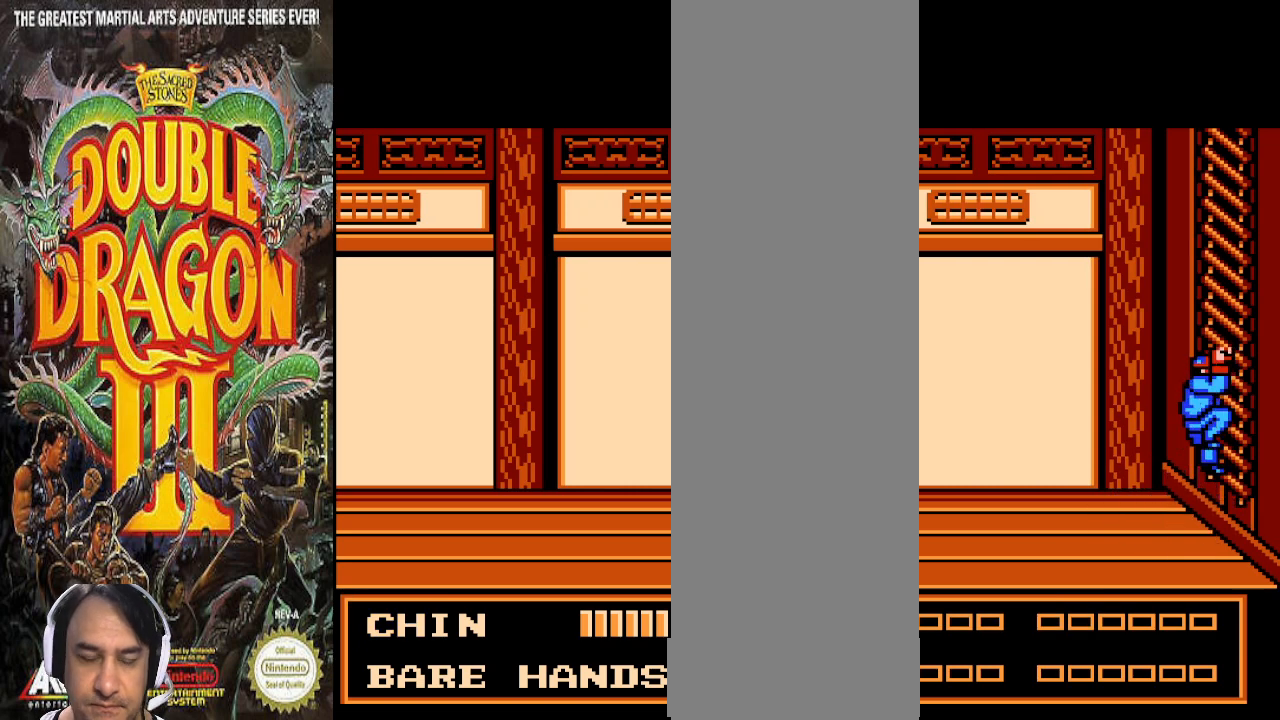
{"buttons": ["DPAD_UP"], "events": []}
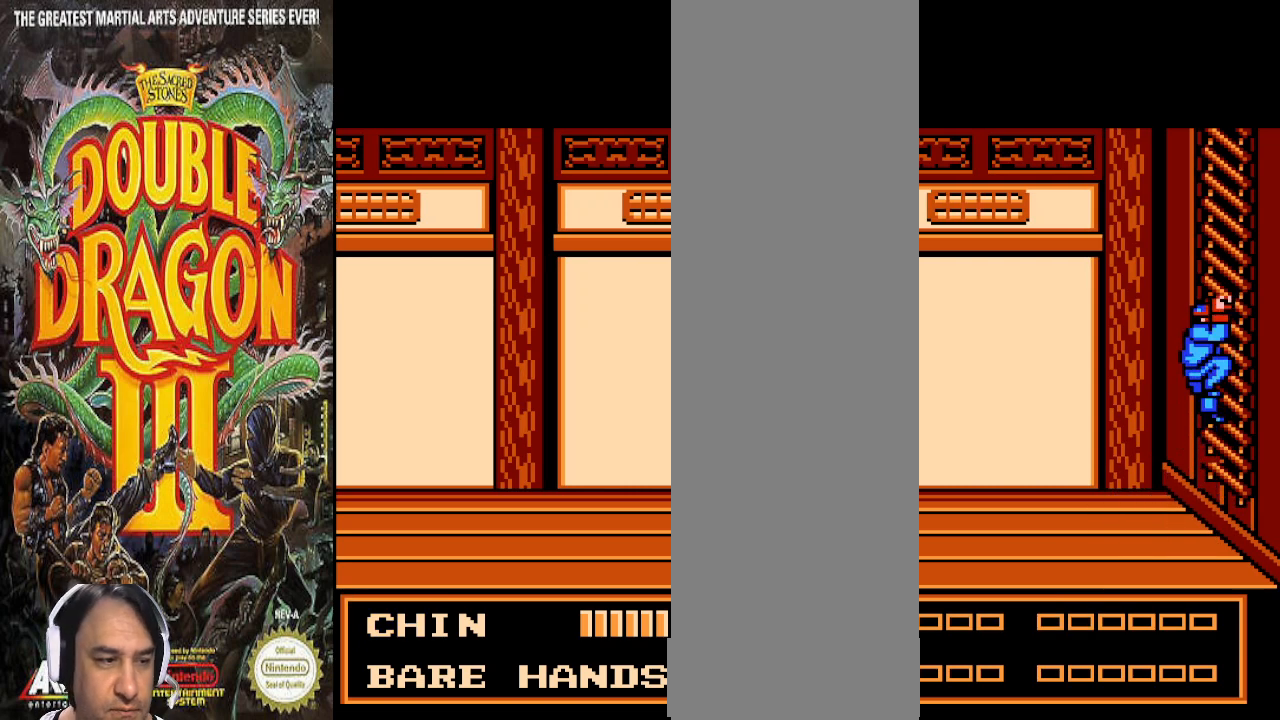
{"buttons": ["DPAD_UP"], "events": []}
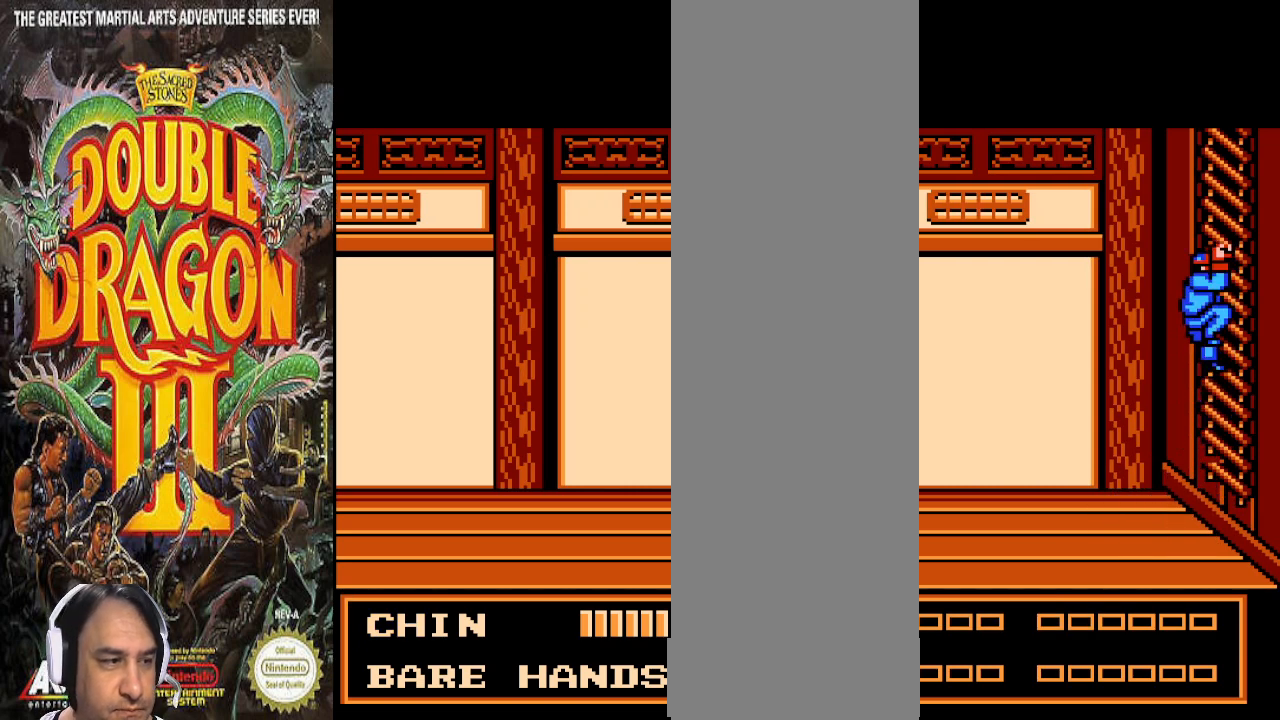
{"buttons": ["DPAD_UP"], "events": []}
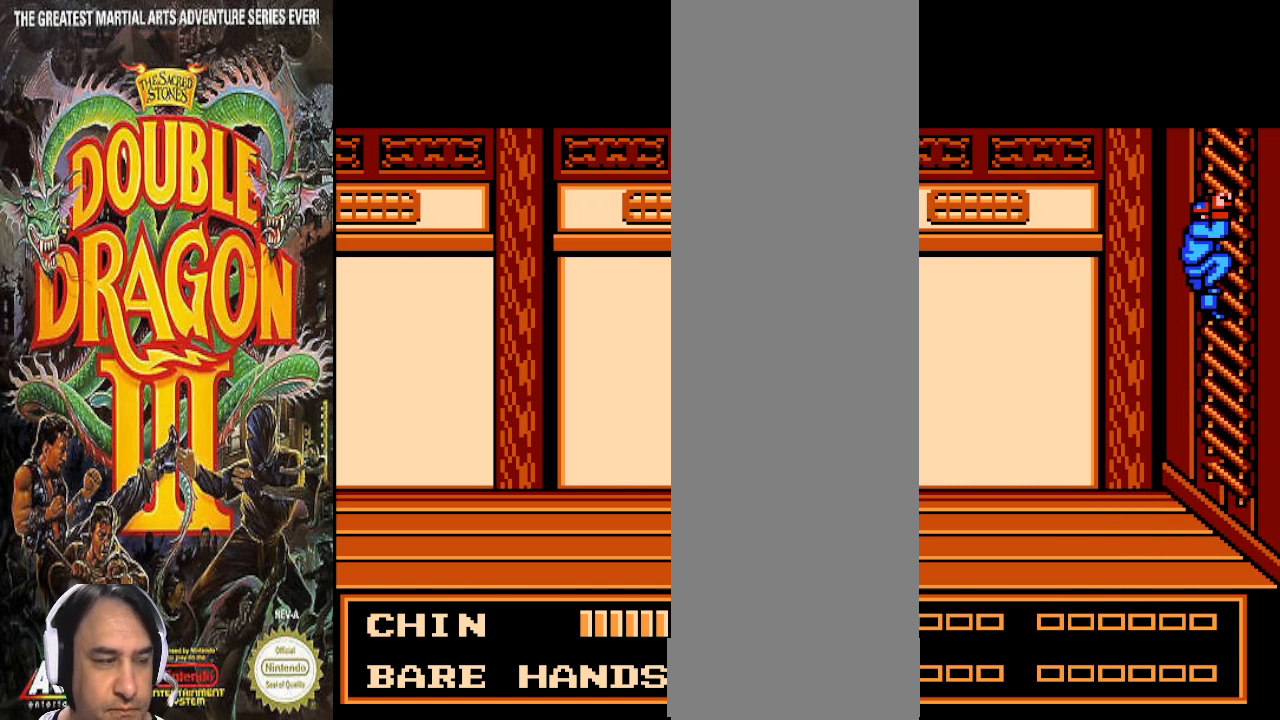
{"buttons": ["DPAD_UP"], "events": []}
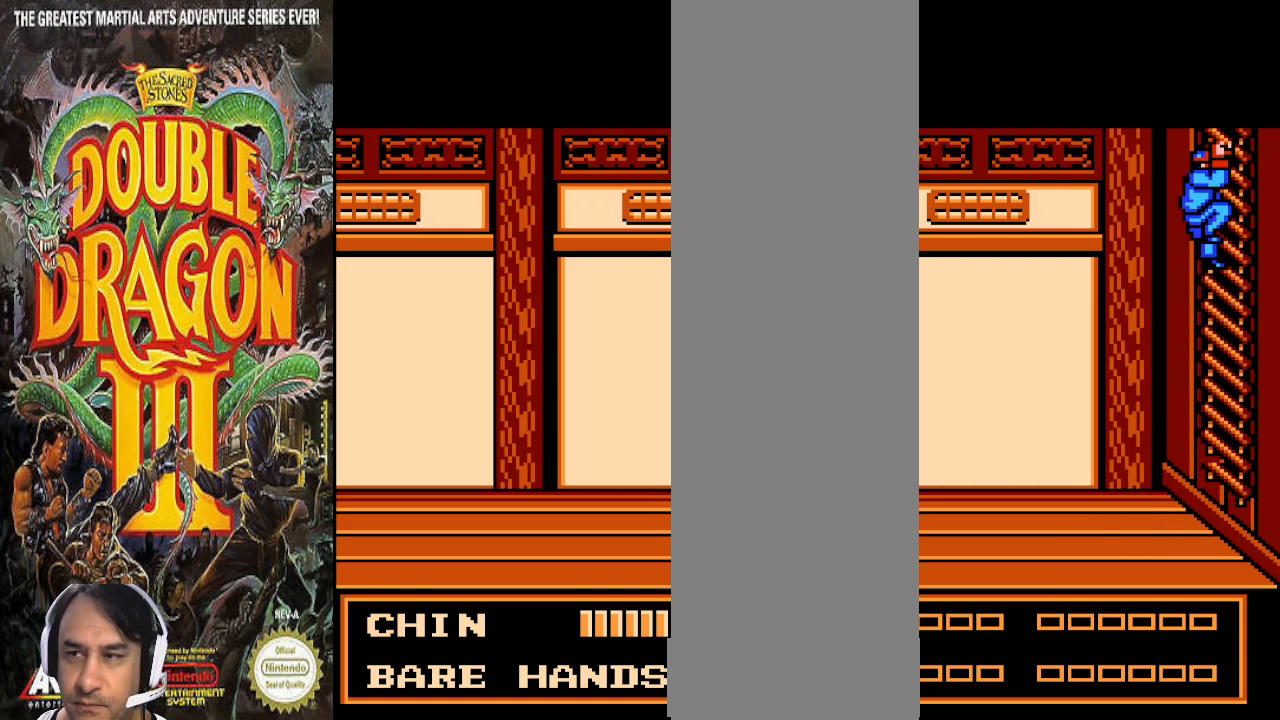
{"buttons": ["DPAD_UP"], "events": []}
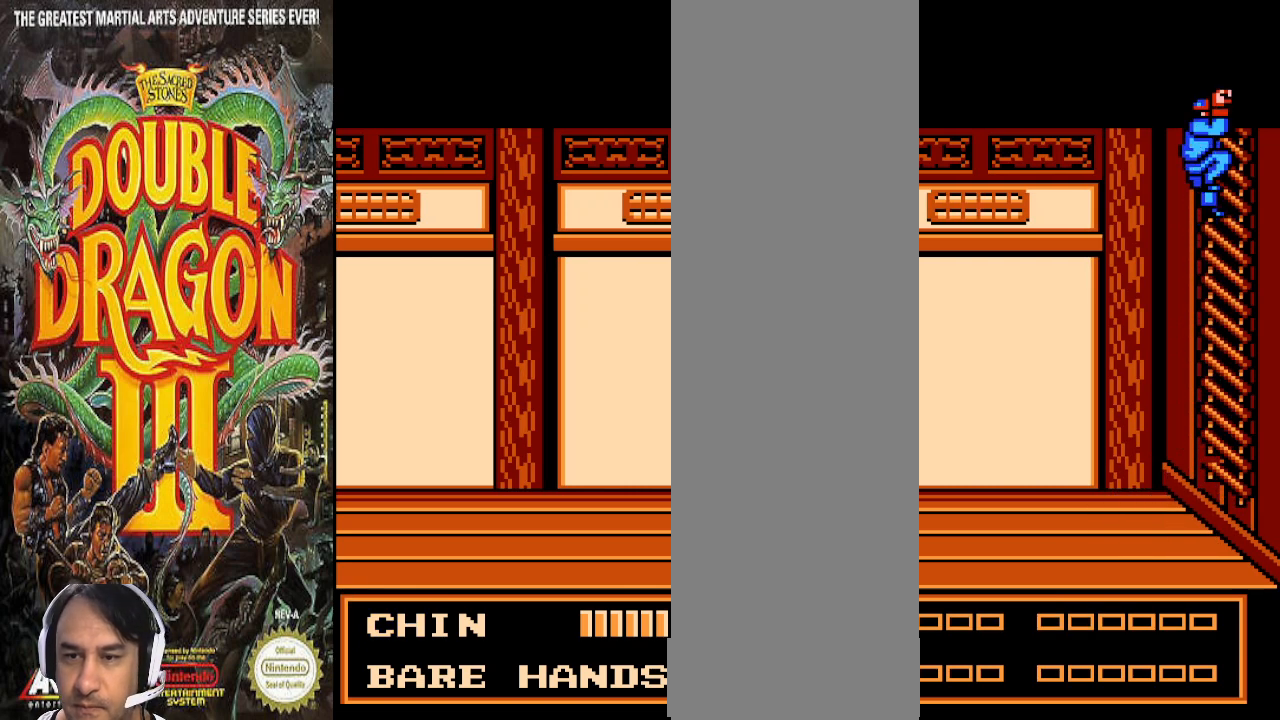
{"buttons": ["DPAD_UP"], "events": []}
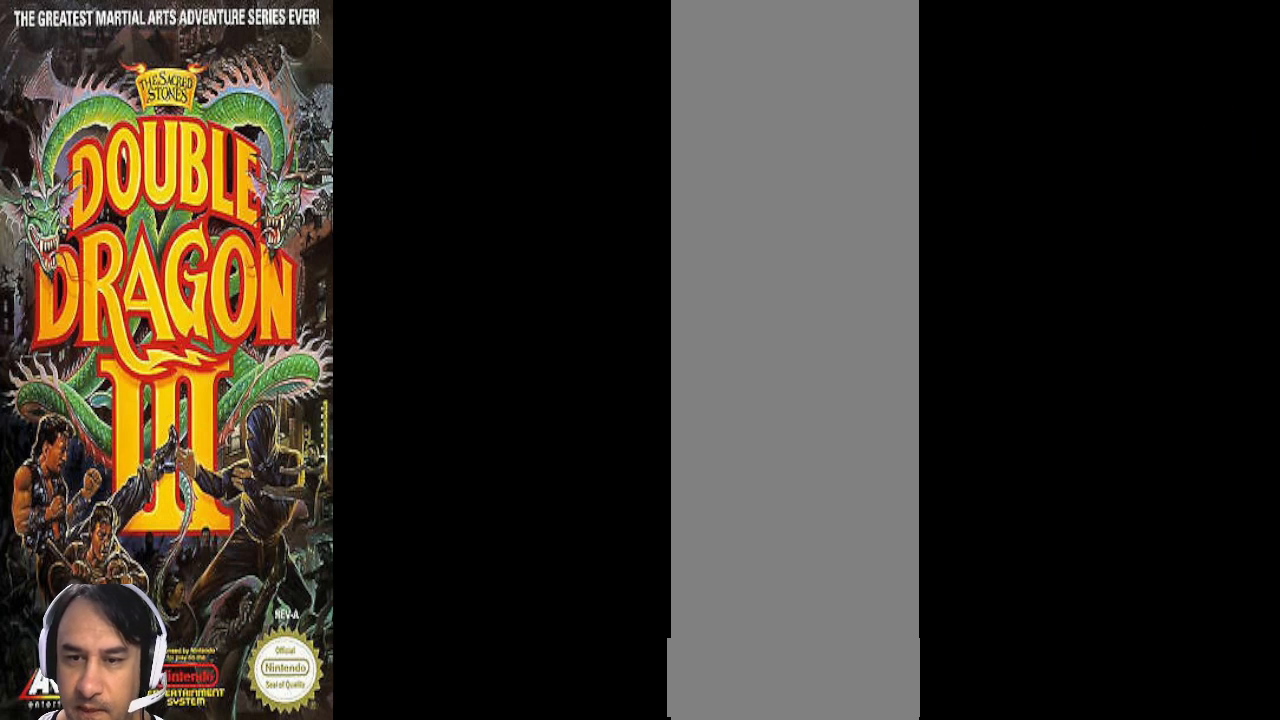
{"buttons": ["DPAD_UP"], "events": [[333, "DPAD_UP", "up"], [500, "DPAD_UP", "down"]]}
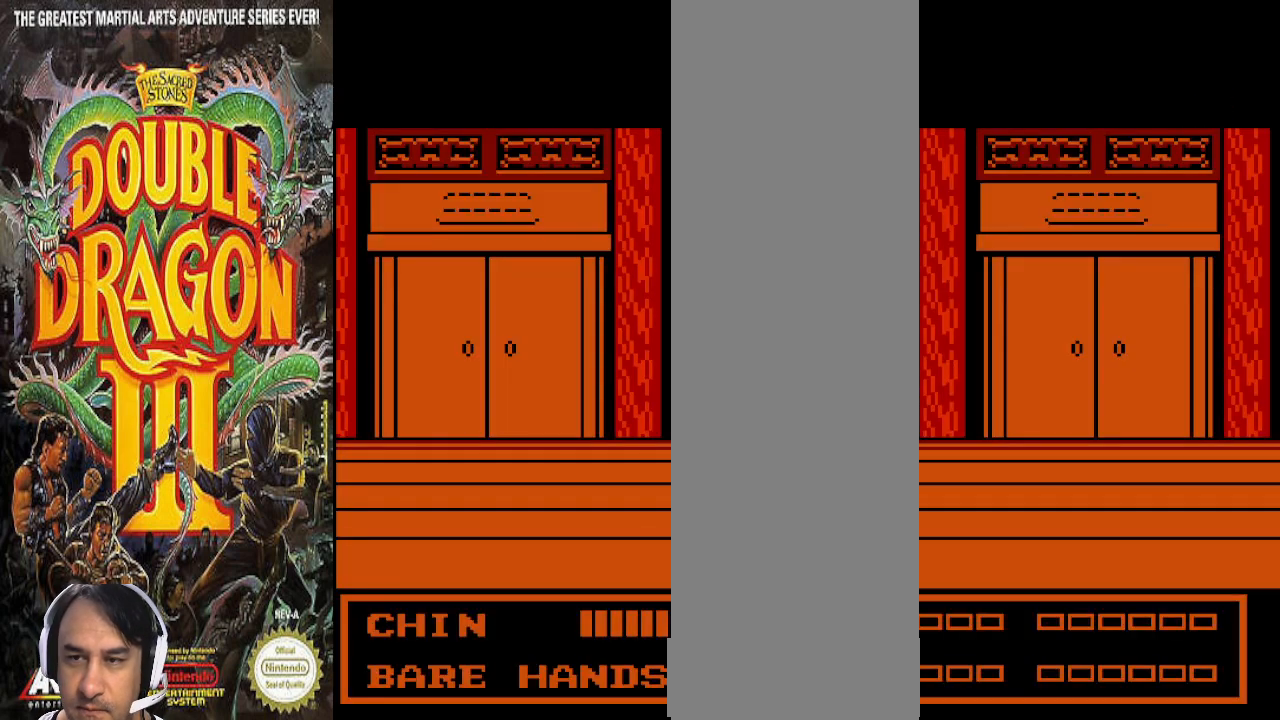
{"buttons": ["DPAD_LEFT"], "events": [[333, "DPAD_LEFT", "down"], [333, "DPAD_UP", "up"]]}
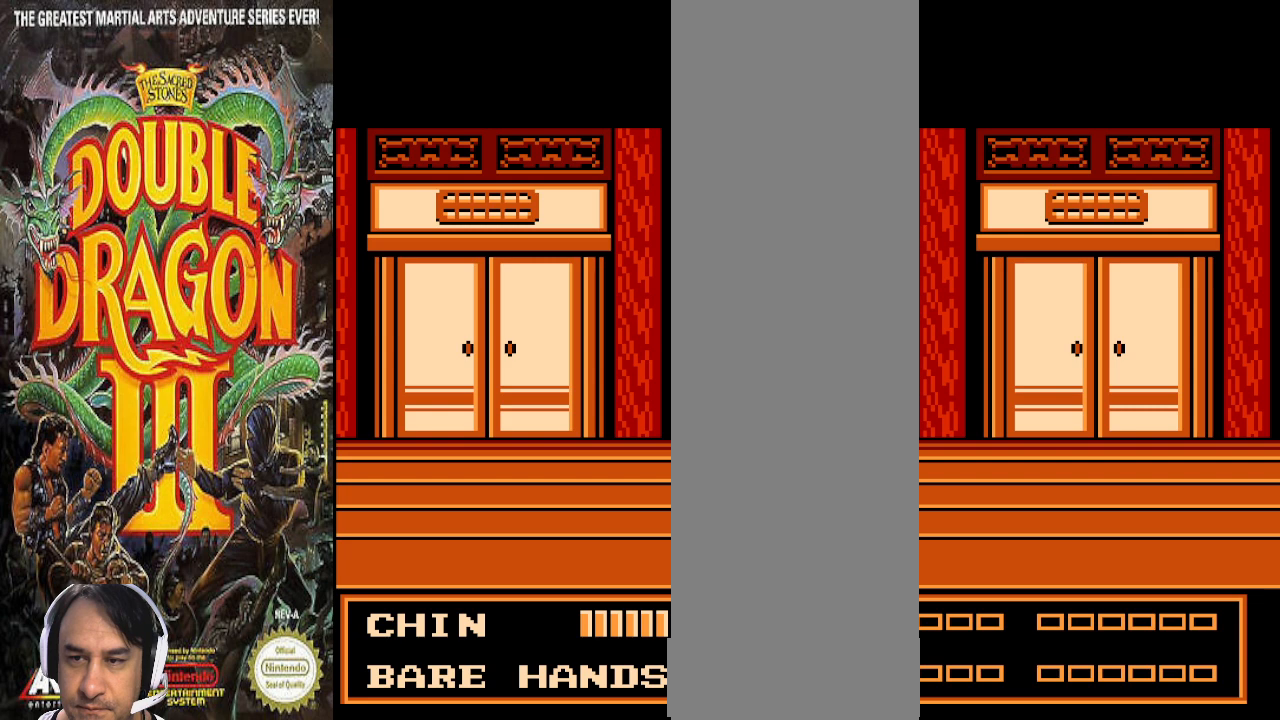
{"buttons": ["DPAD_LEFT"], "events": []}
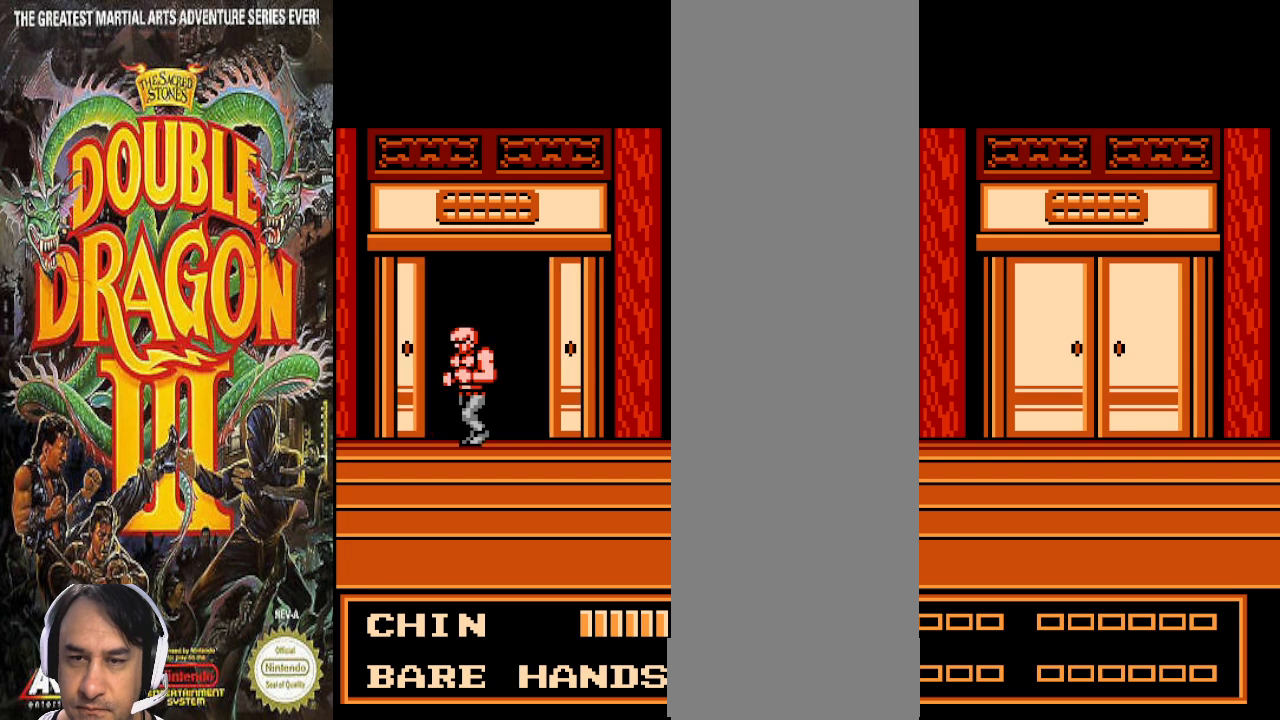
{"buttons": ["DPAD_LEFT"], "events": []}
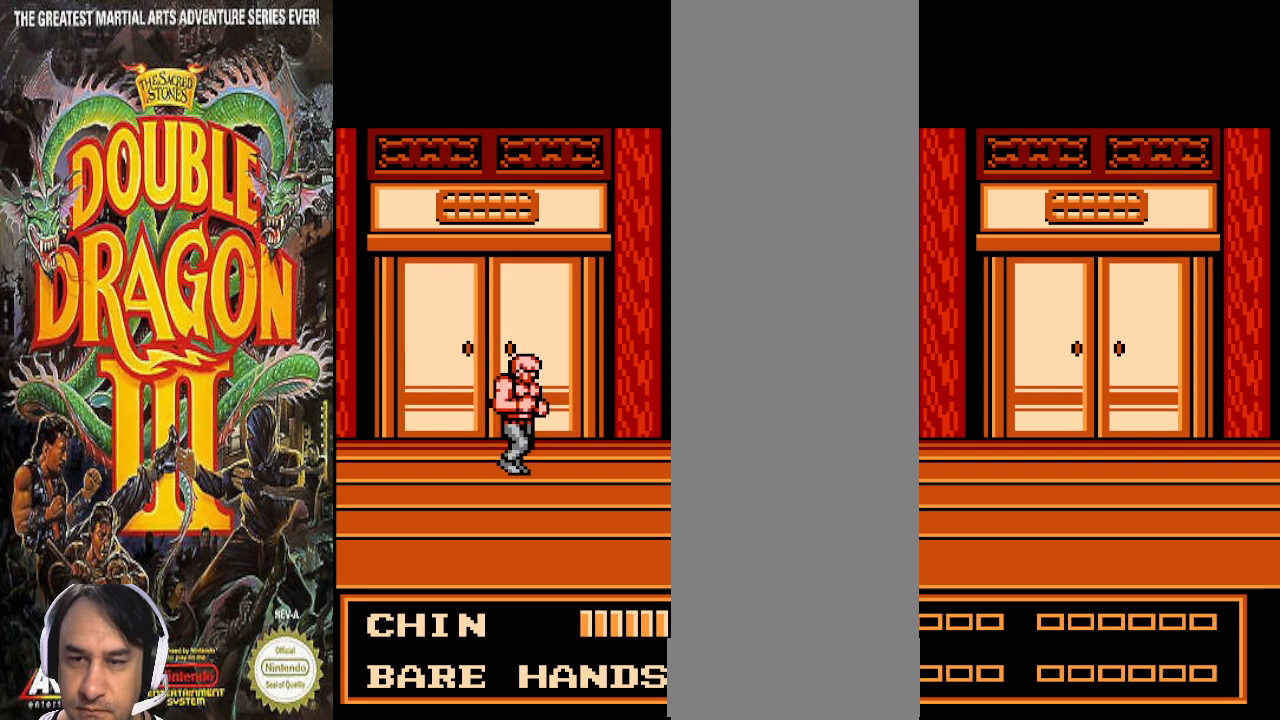
{"buttons": ["DPAD_LEFT"], "events": []}
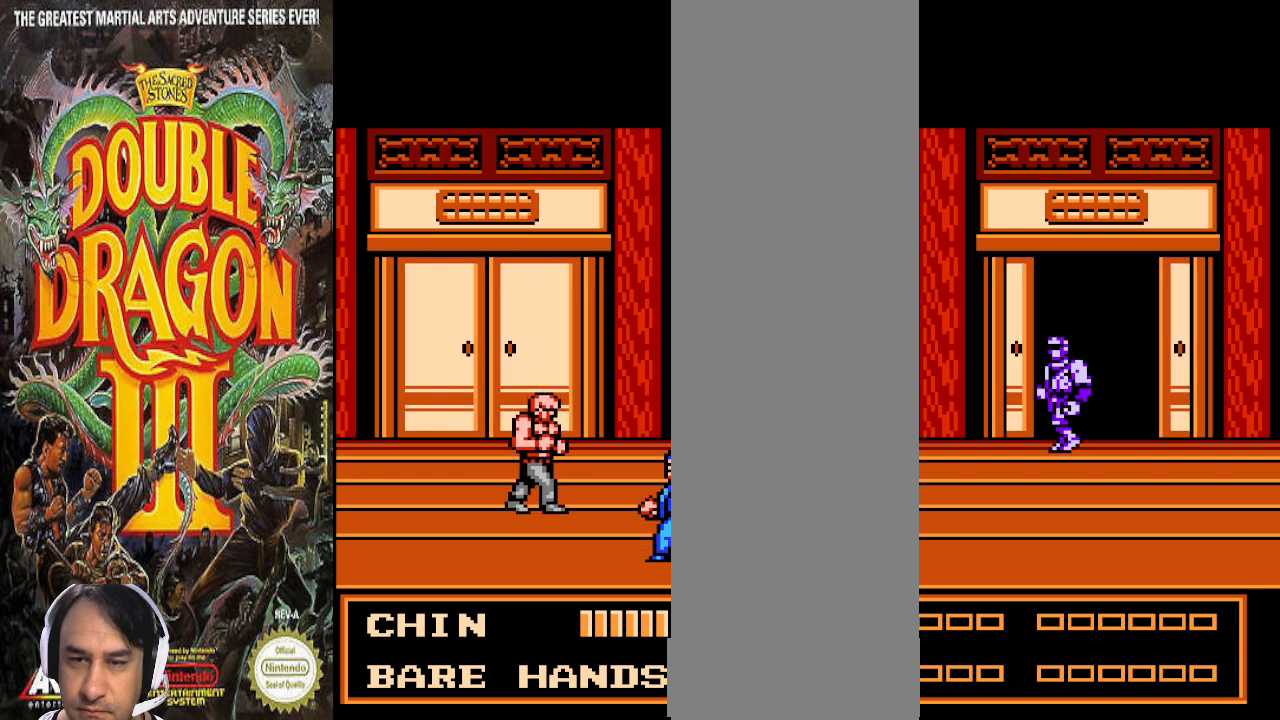
{"buttons": ["DPAD_LEFT"], "events": []}
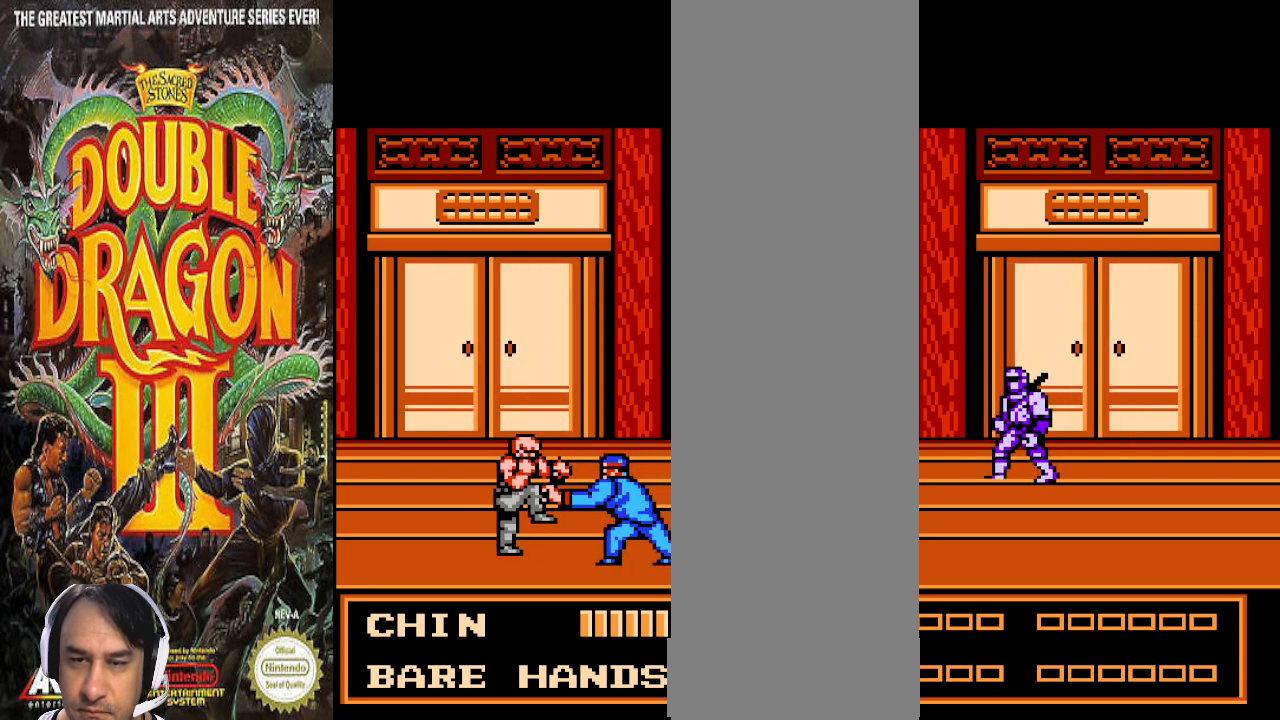
{"buttons": ["DPAD_LEFT"], "events": []}
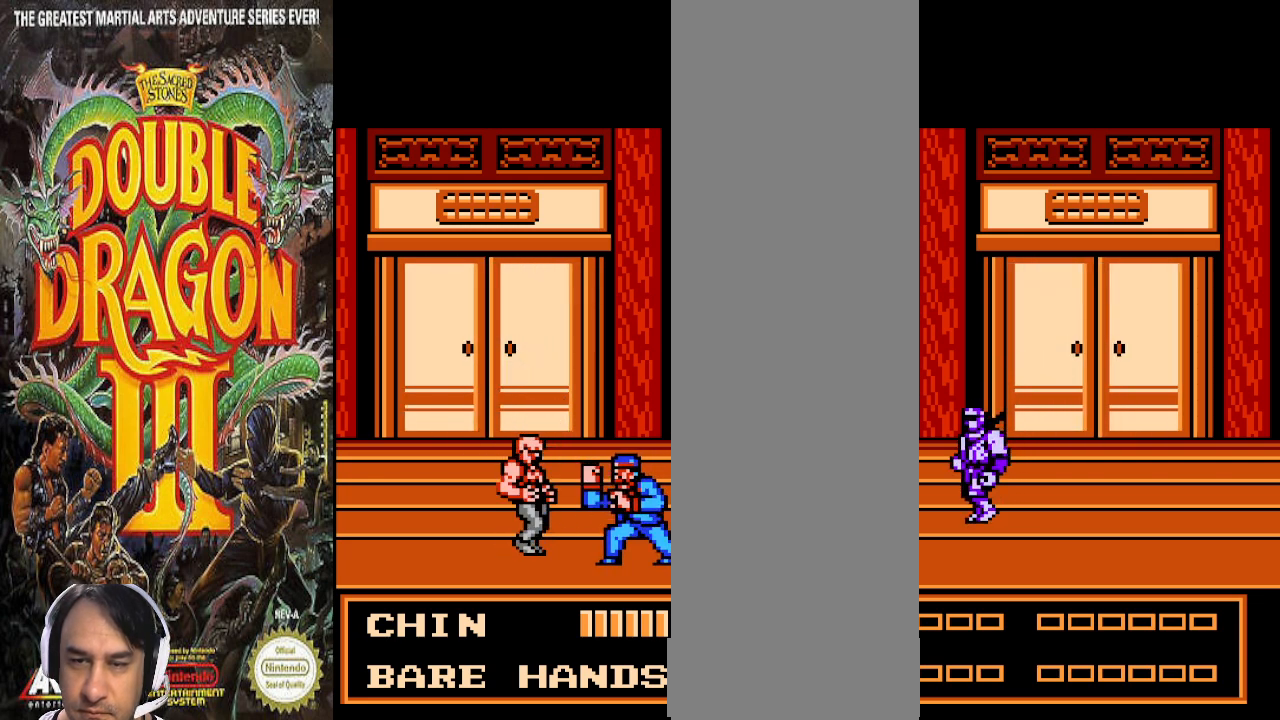
{"buttons": [], "events": [[433, "DPAD_LEFT", "up"]]}
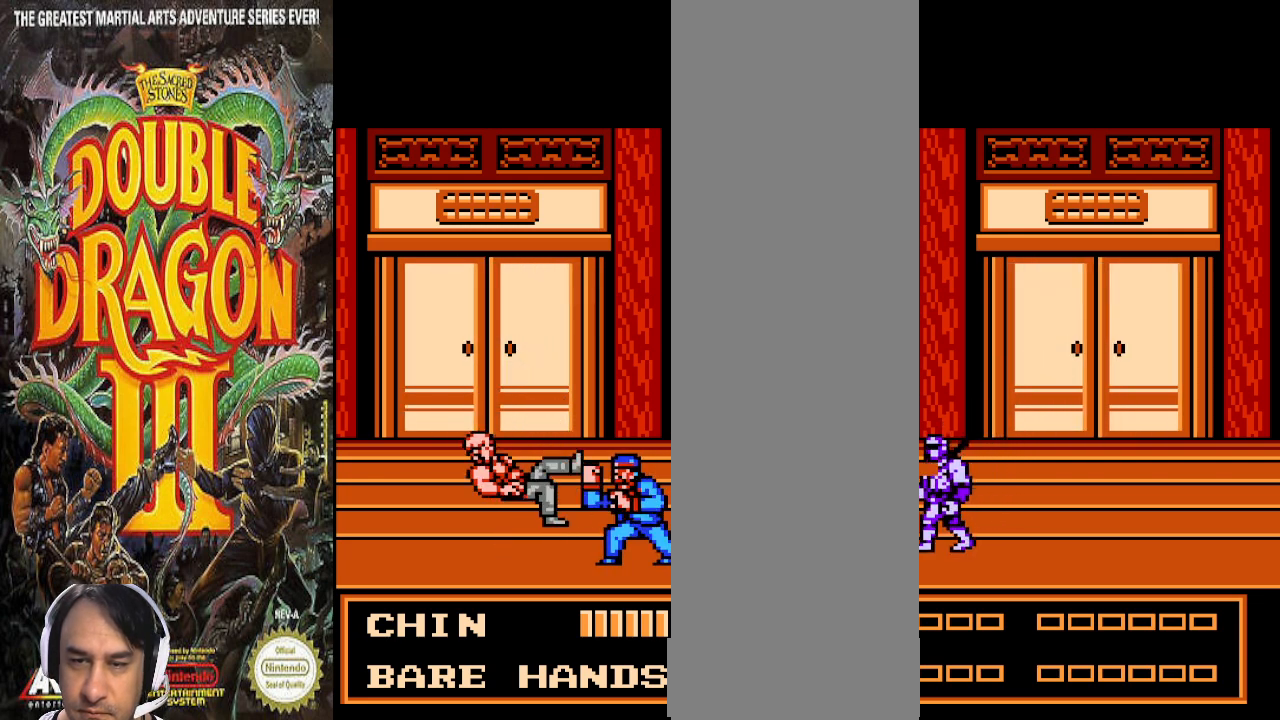
{"buttons": ["DPAD_UP"], "events": [[233, "DPAD_UP", "down"]]}
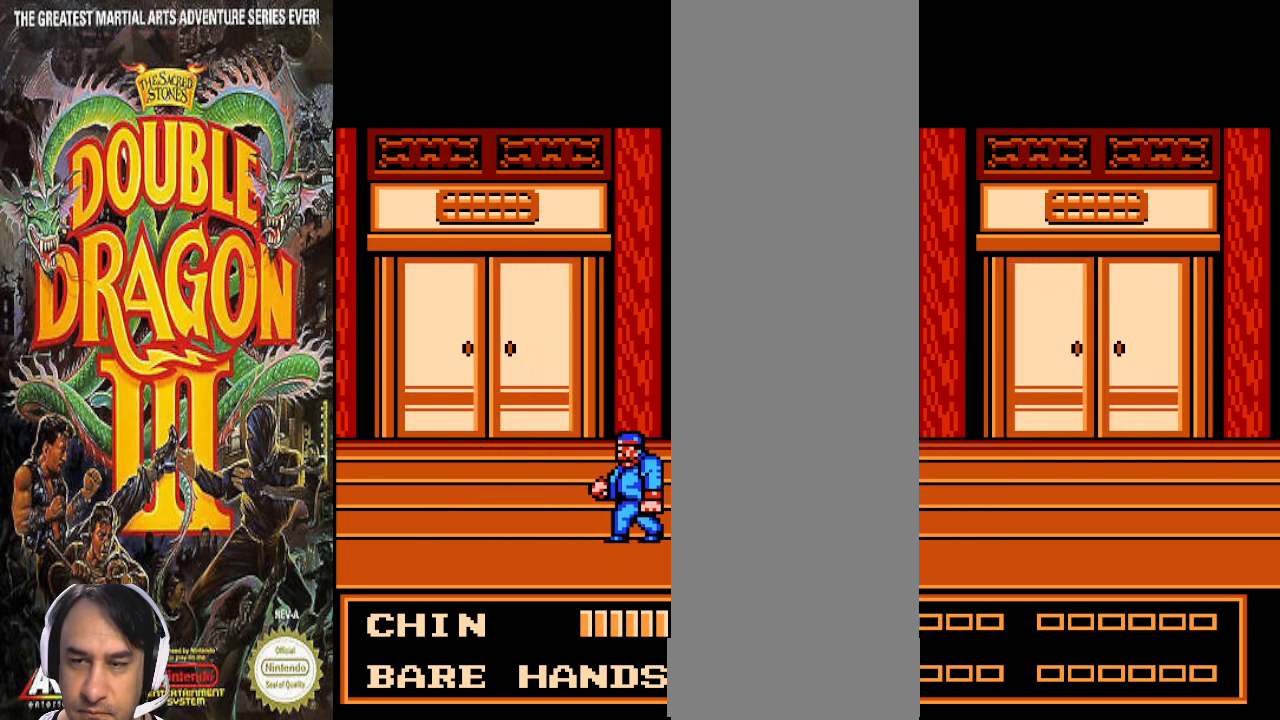
{"buttons": ["DPAD_RIGHT"], "events": [[67, "DPAD_RIGHT", "down"], [467, "DPAD_UP", "up"]]}
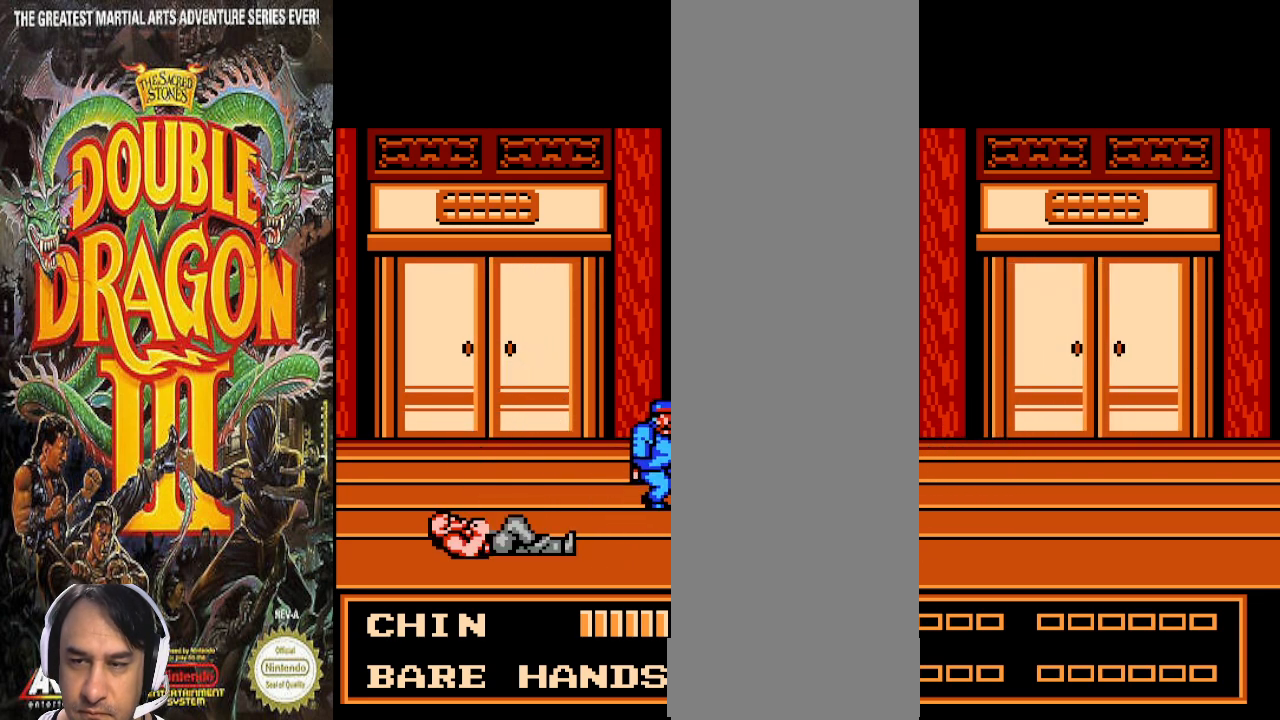
{"buttons": ["DPAD_RIGHT"], "events": []}
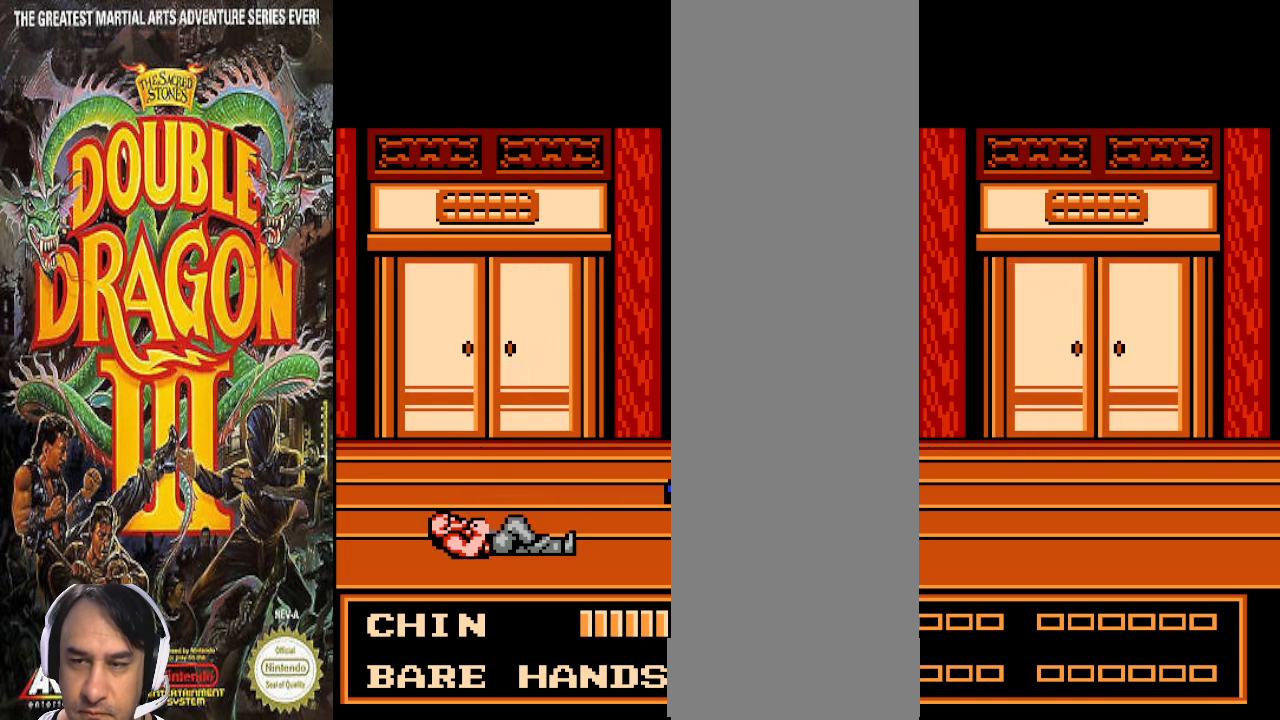
{"buttons": [], "events": [[333, "DPAD_RIGHT", "up"]]}
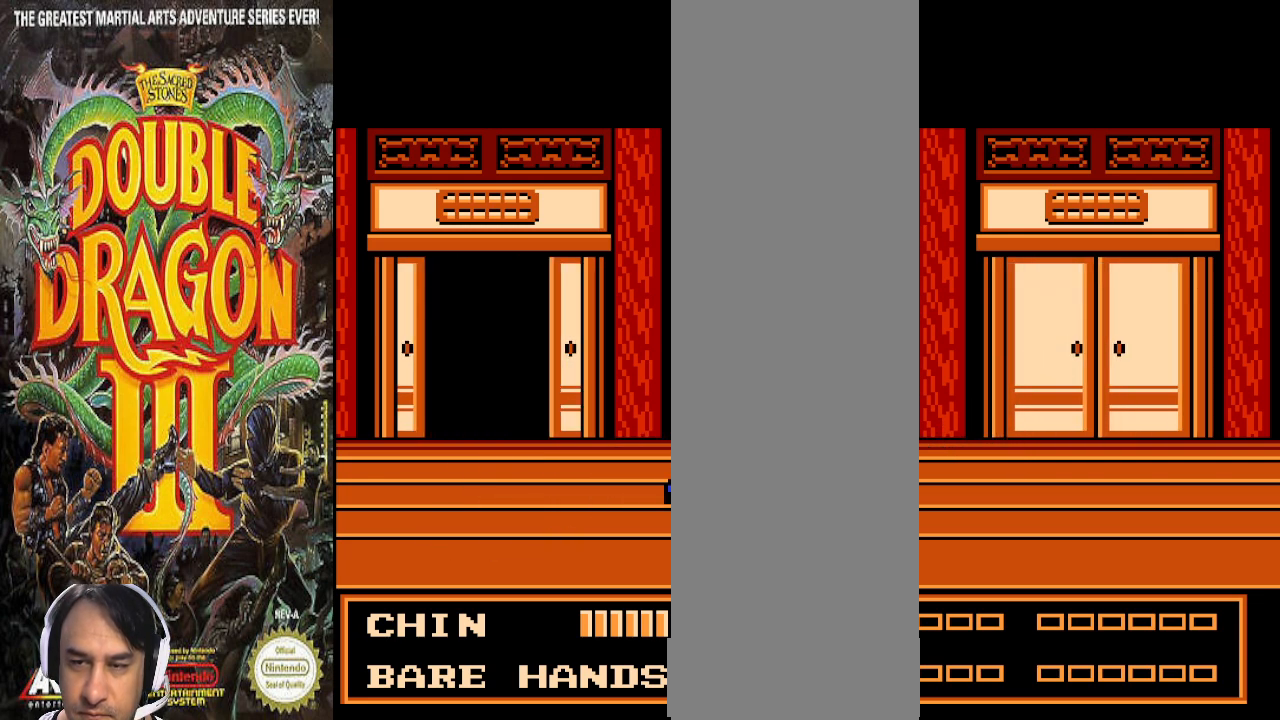
{"buttons": [], "events": []}
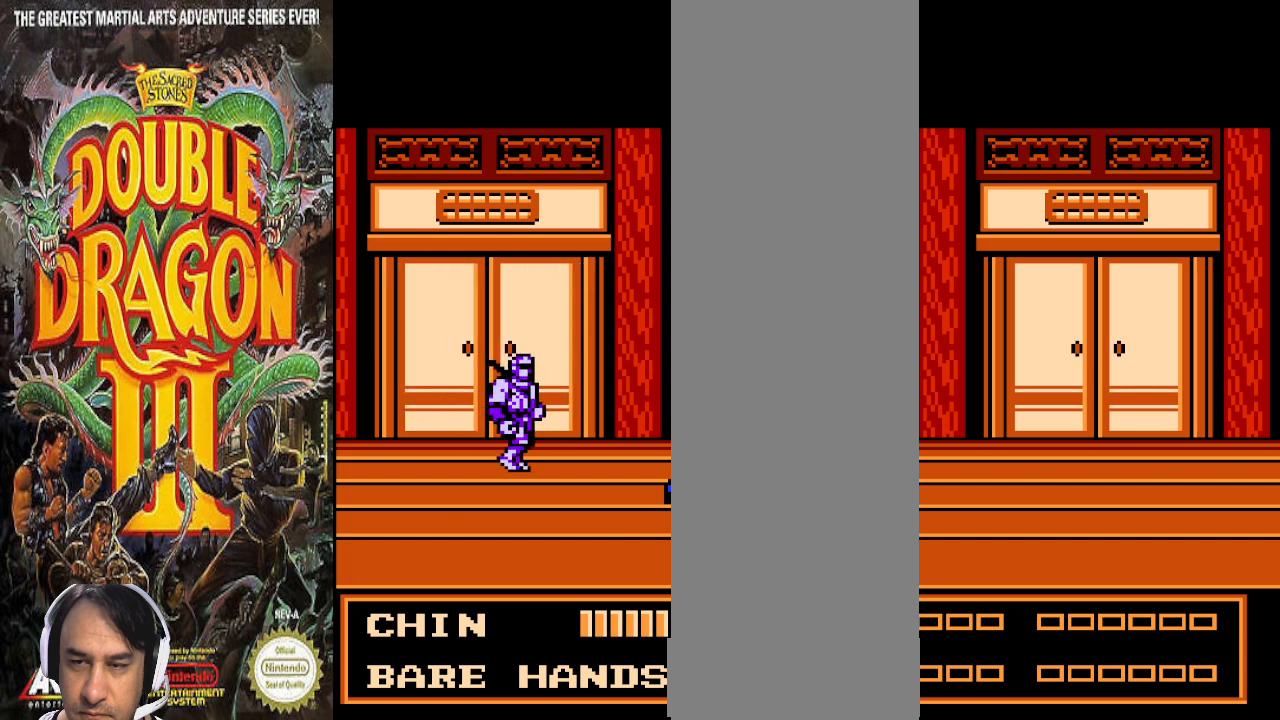
{"buttons": ["DPAD_LEFT"], "events": [[133, "DPAD_LEFT", "down"]]}
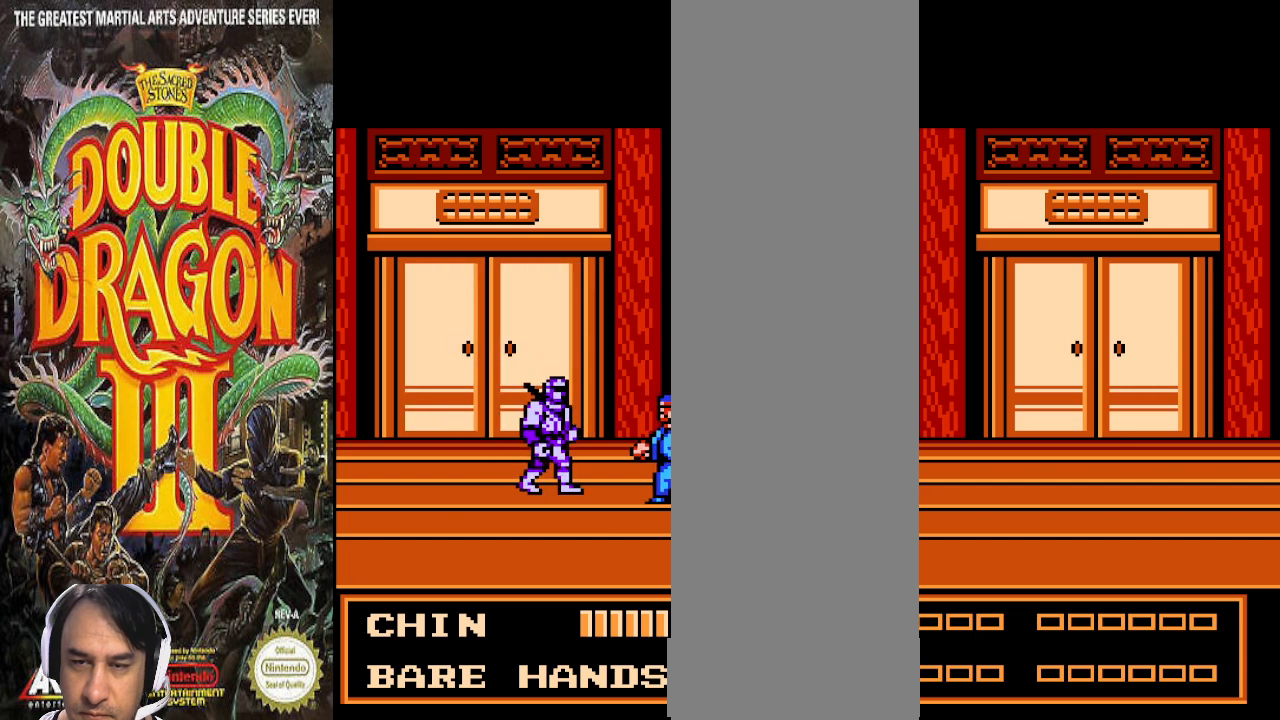
{"buttons": ["DPAD_LEFT"], "events": []}
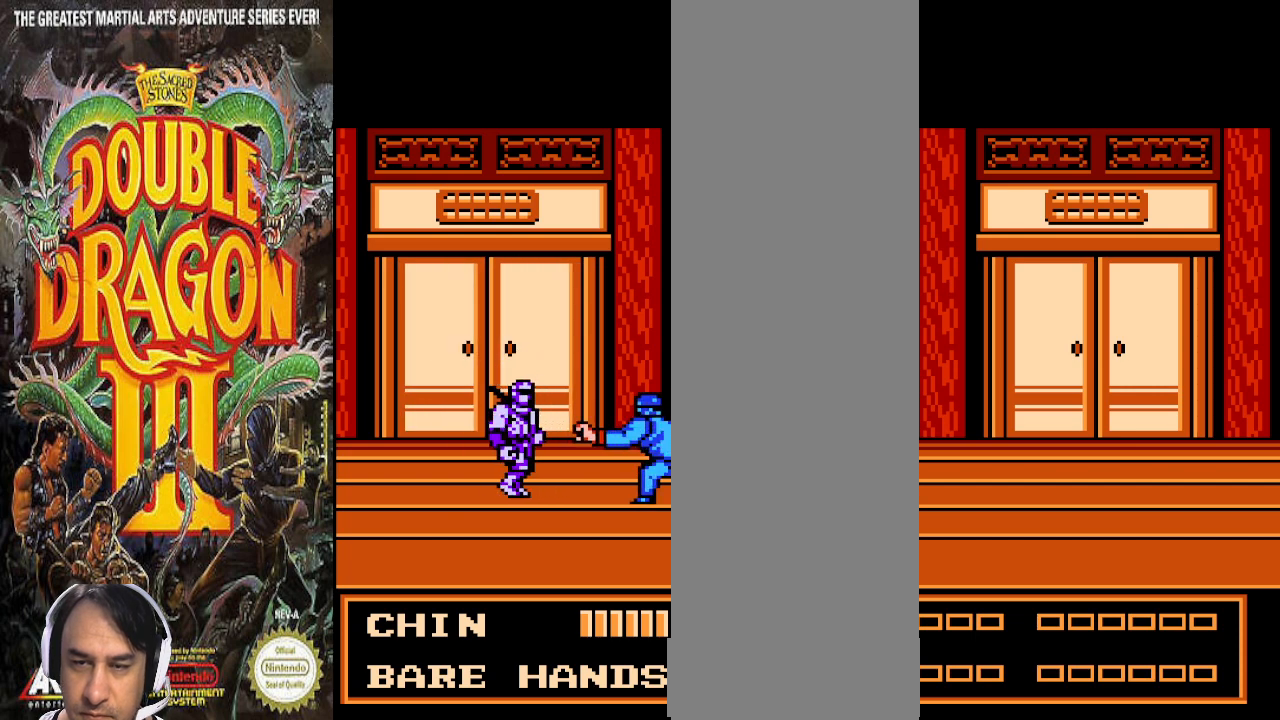
{"buttons": ["DPAD_LEFT"]}
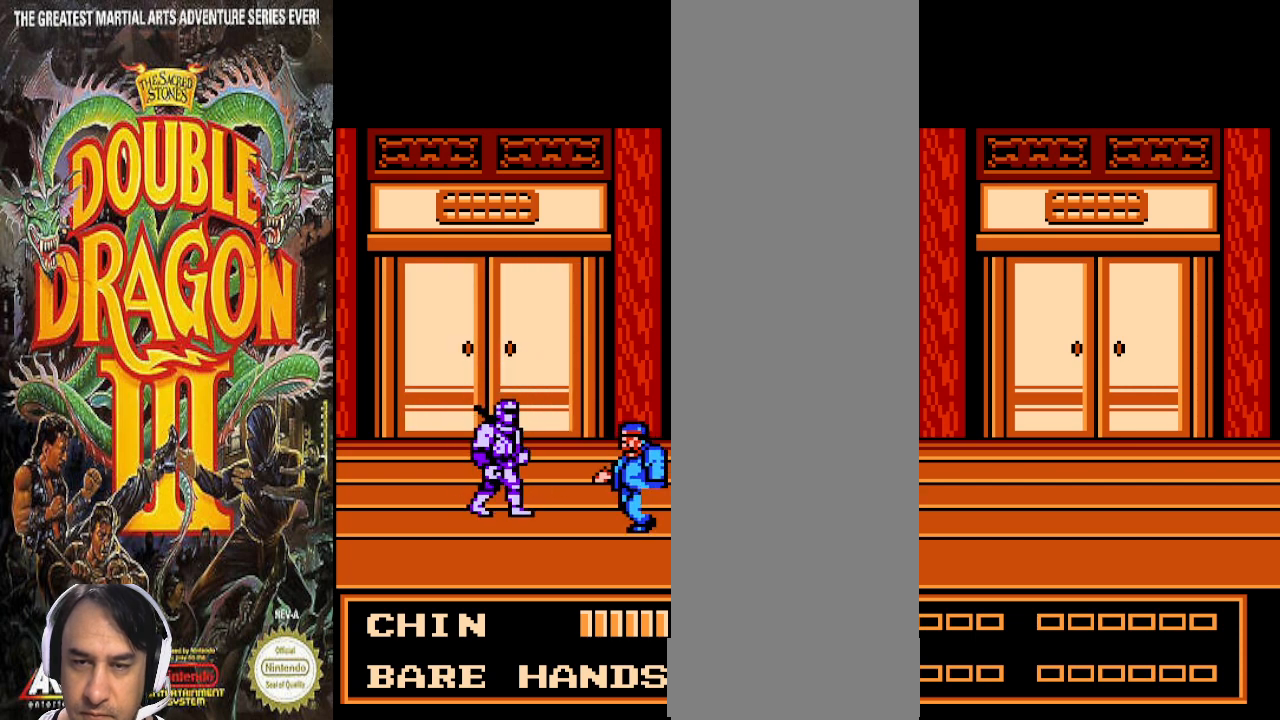
{"buttons": [], "events": [[200, "DPAD_LEFT", "up"]]}
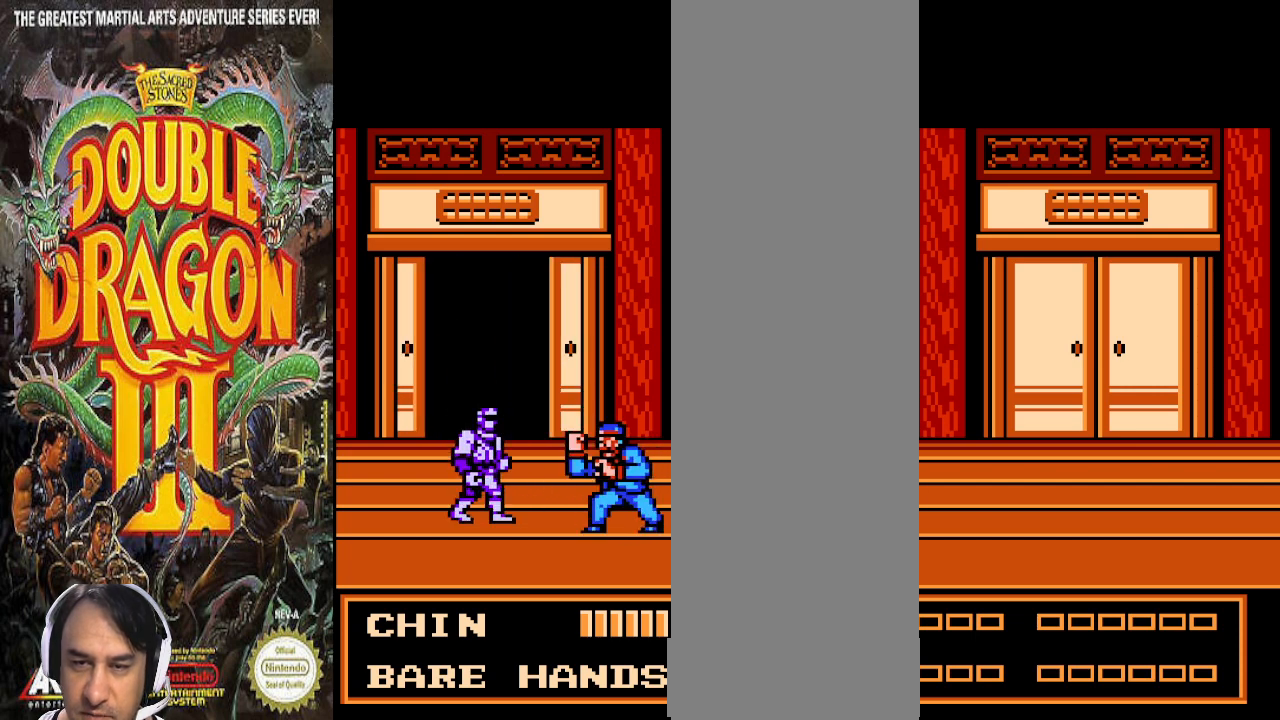
{"buttons": ["DPAD_LEFT"], "events": [[133, "DPAD_LEFT", "down"]]}
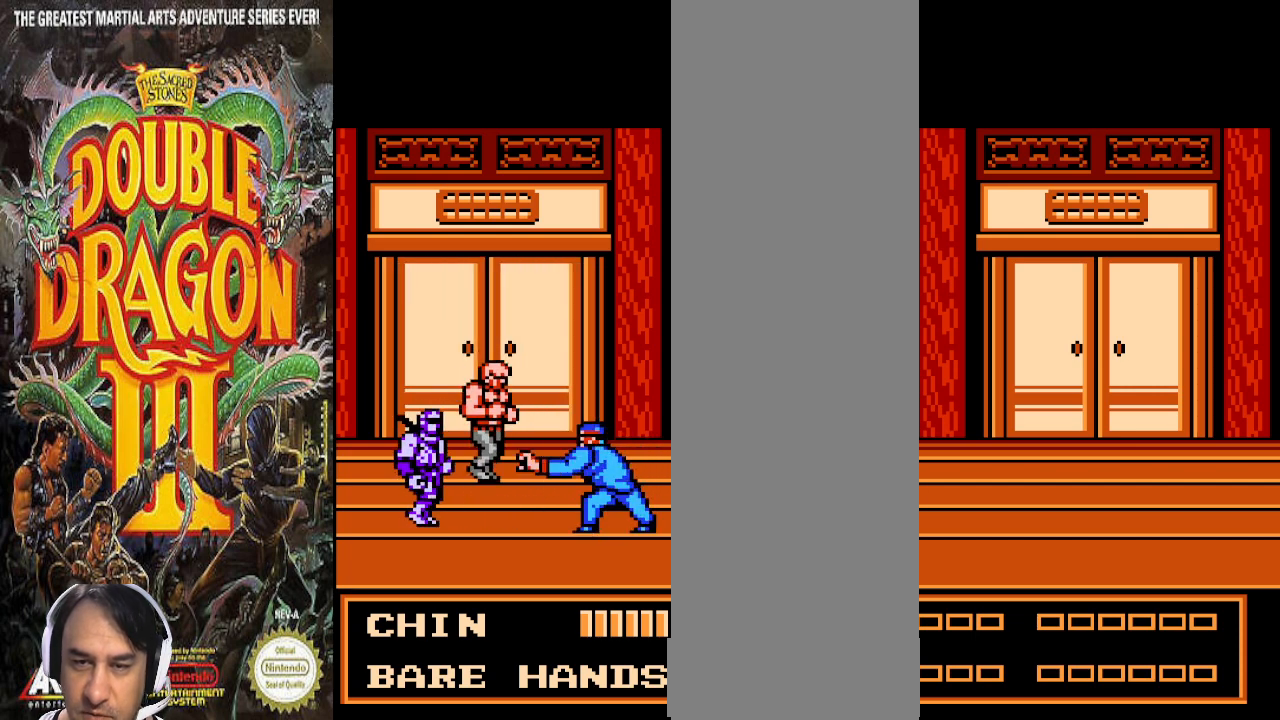
{"buttons": ["DPAD_LEFT"], "events": []}
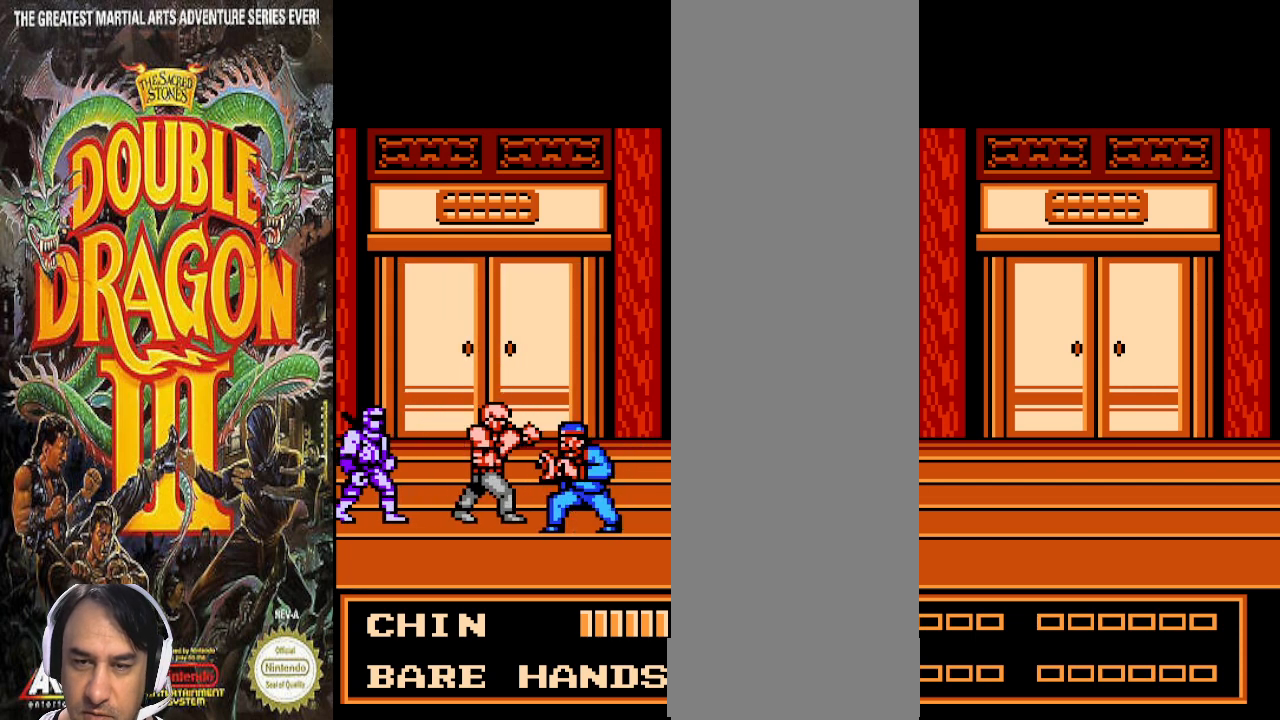
{"buttons": [], "events": [[133, "DPAD_LEFT", "up"]]}
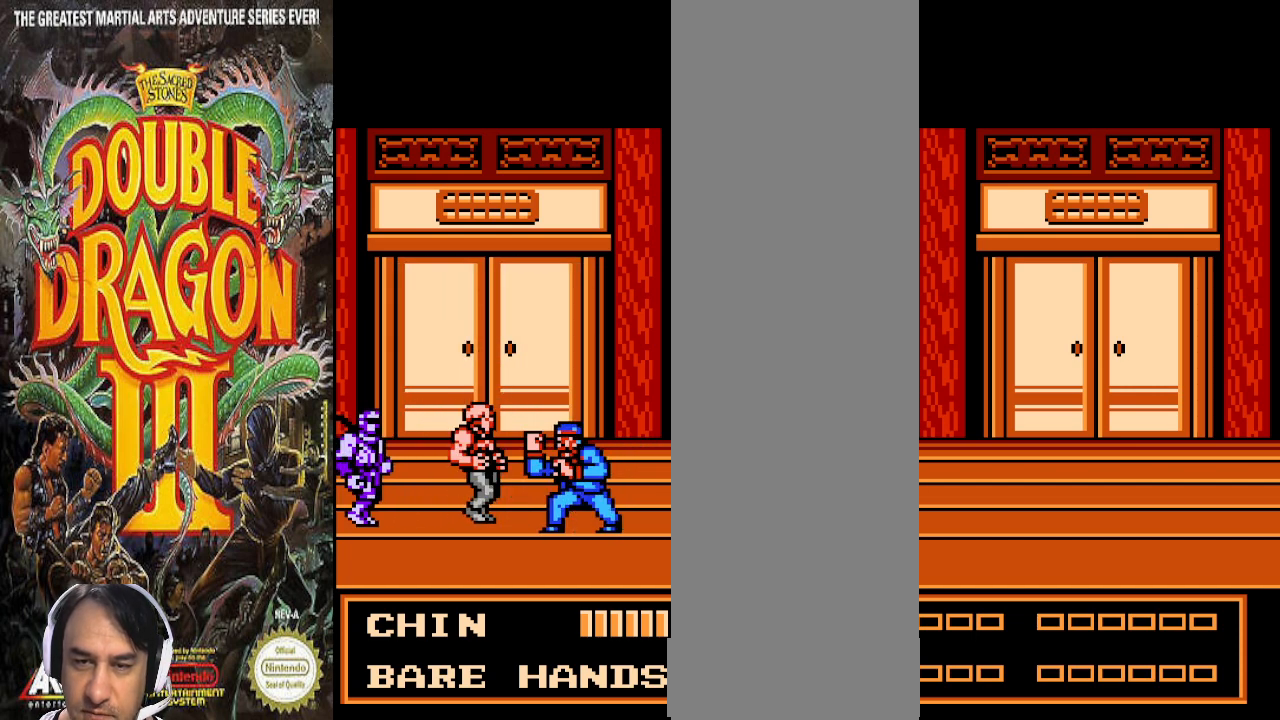
{"buttons": [], "events": []}
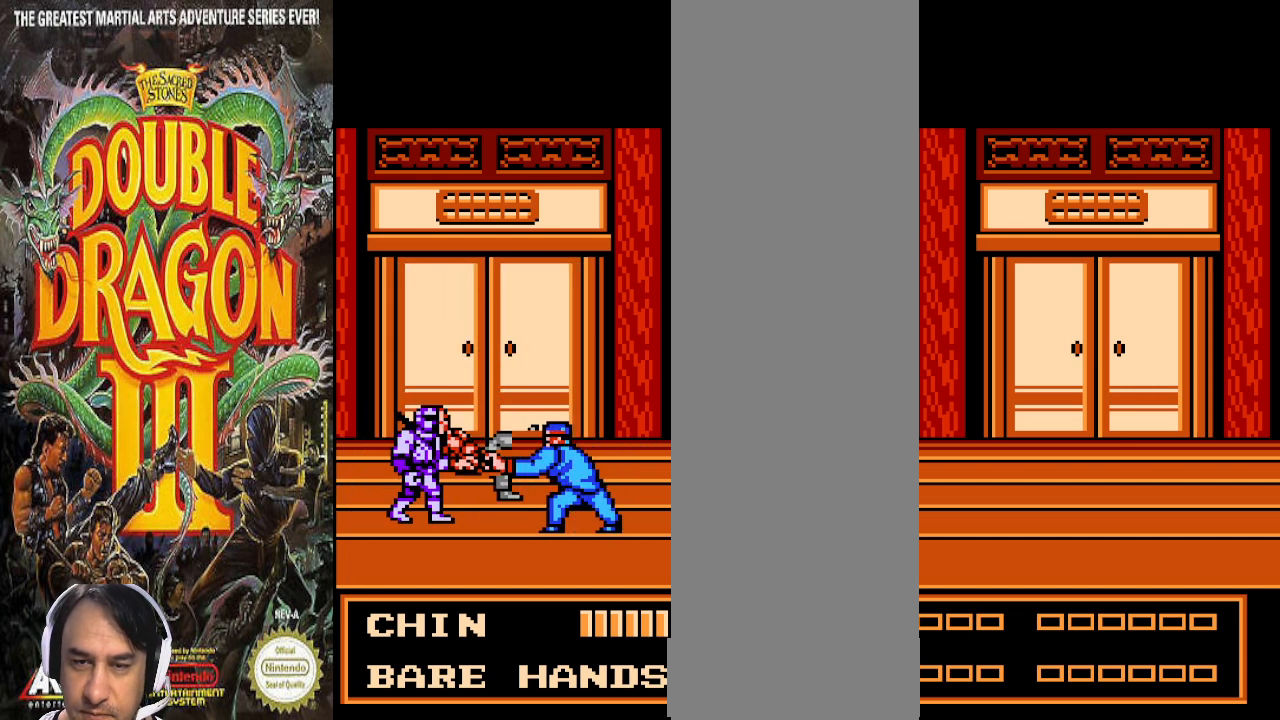
{"buttons": [], "events": []}